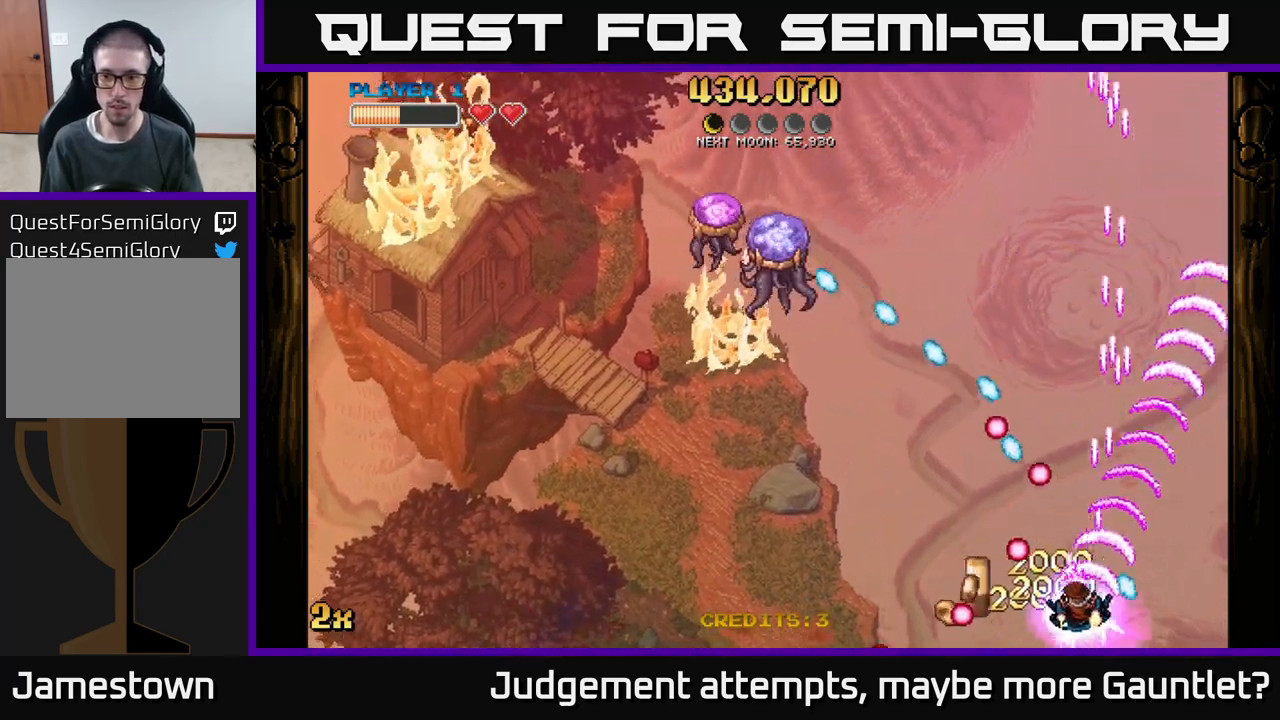
Gameplay with a controller (Xbox layout); each line is a JSON object with the inputs held at the frame after it. "events" lists button and stick changes between this image and that frame as [ms after this image, input, new state], when the widget could be followed in between. Not read: right_stick.
{"buttons": ["A"], "left_stick": "up-left", "events": [[83, "left_stick", "up"], [233, "left_stick", "down-left"], [500, "left_stick", "up-left"]]}
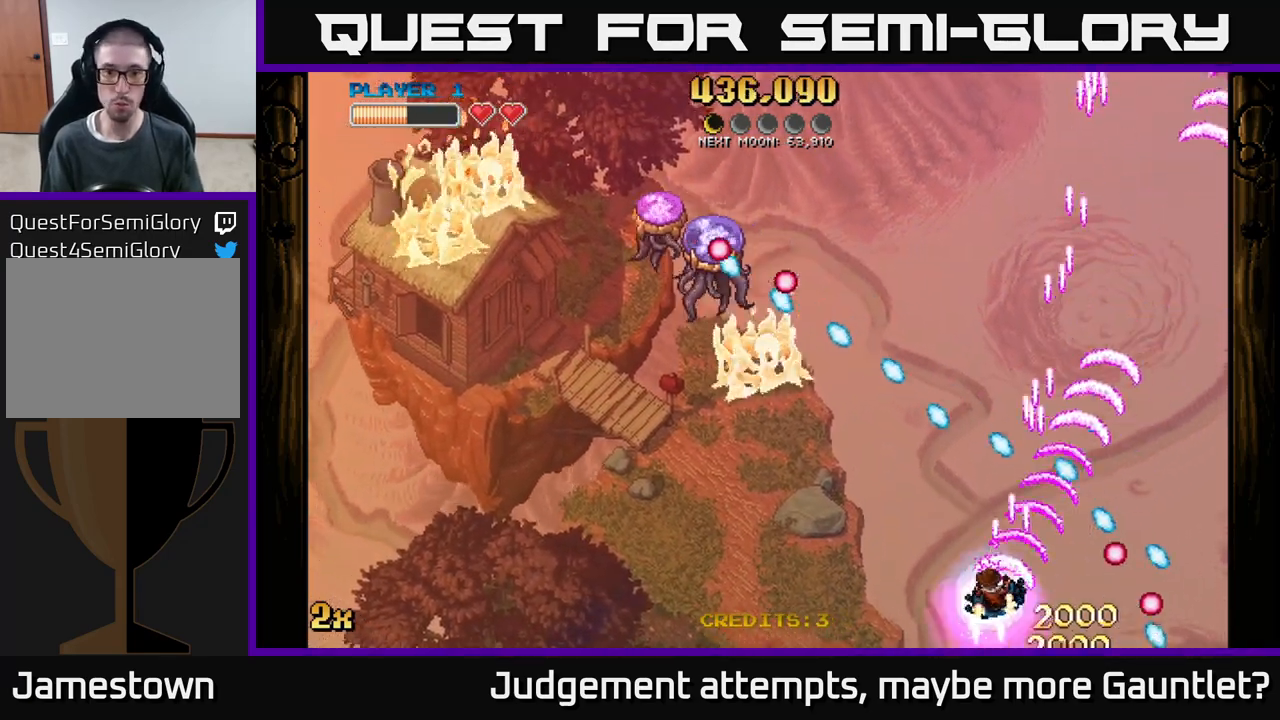
{"buttons": ["A"], "left_stick": "down-left", "events": [[33, "X", "down"], [133, "X", "up"], [317, "left_stick", "down-left"]]}
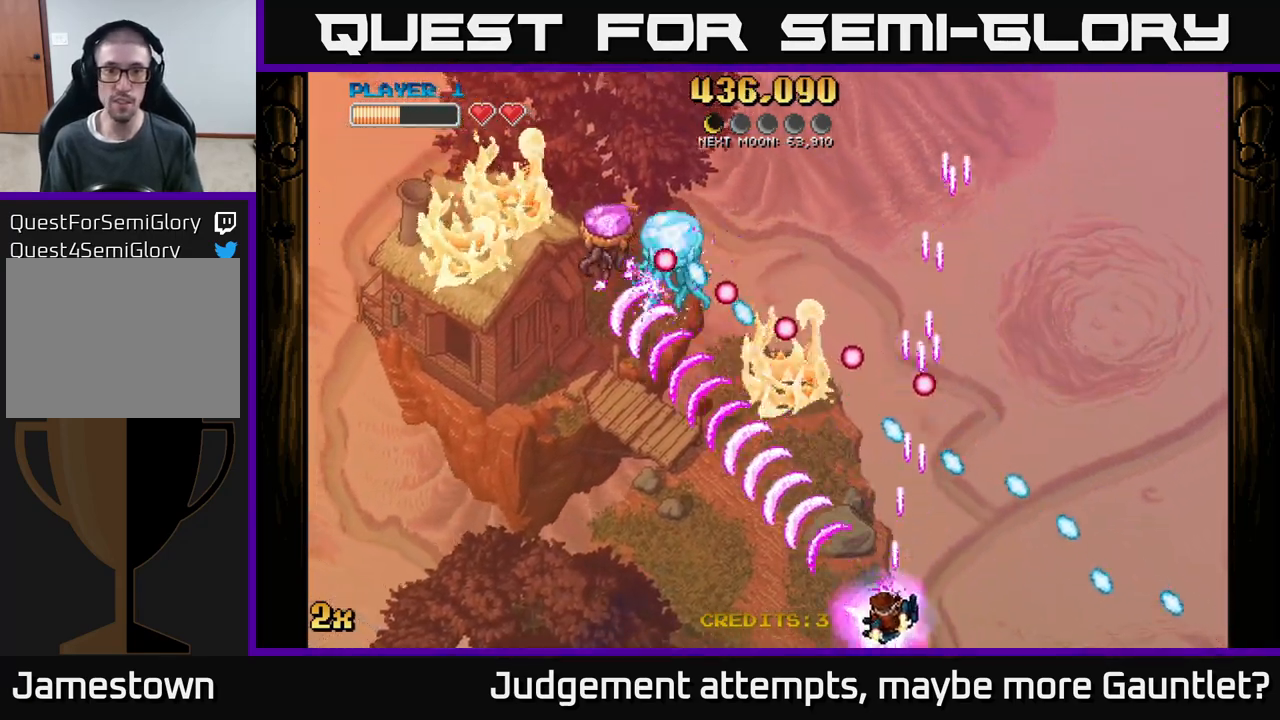
{"buttons": [], "left_stick": "left", "events": [[67, "A", "up"], [83, "left_stick", "left"]]}
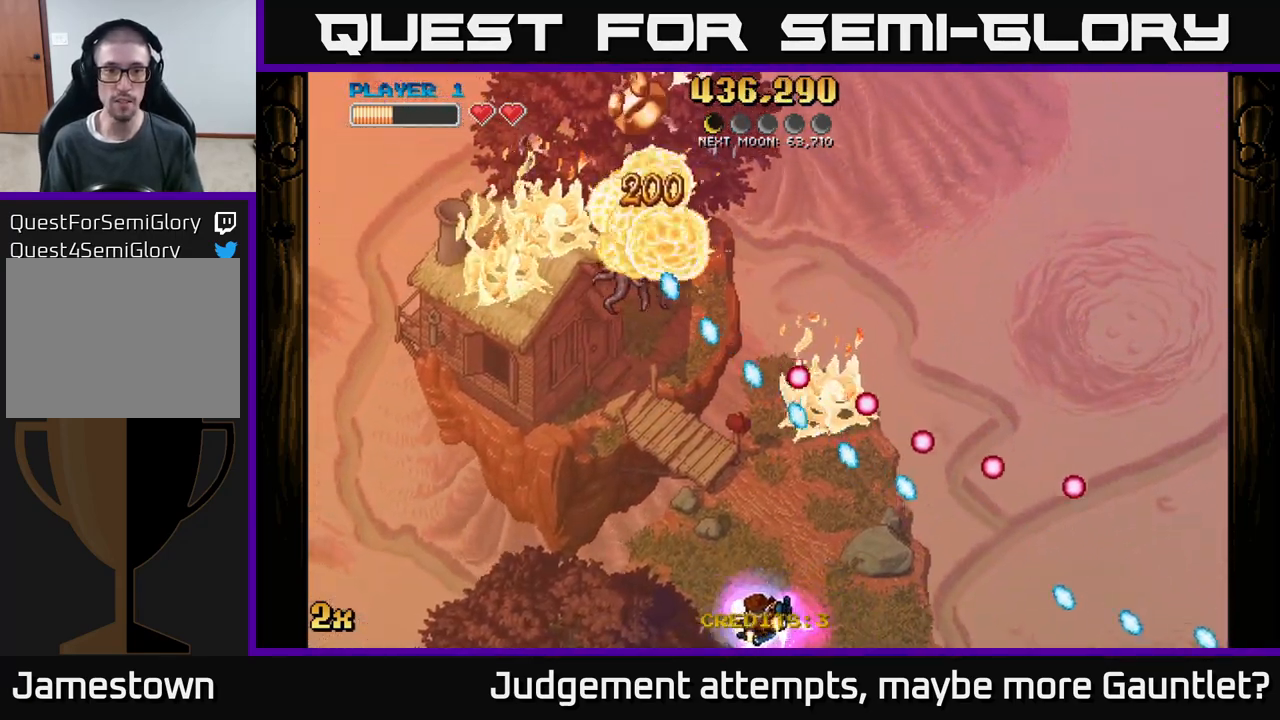
{"buttons": [], "left_stick": "center", "events": [[283, "left_stick", "center"]]}
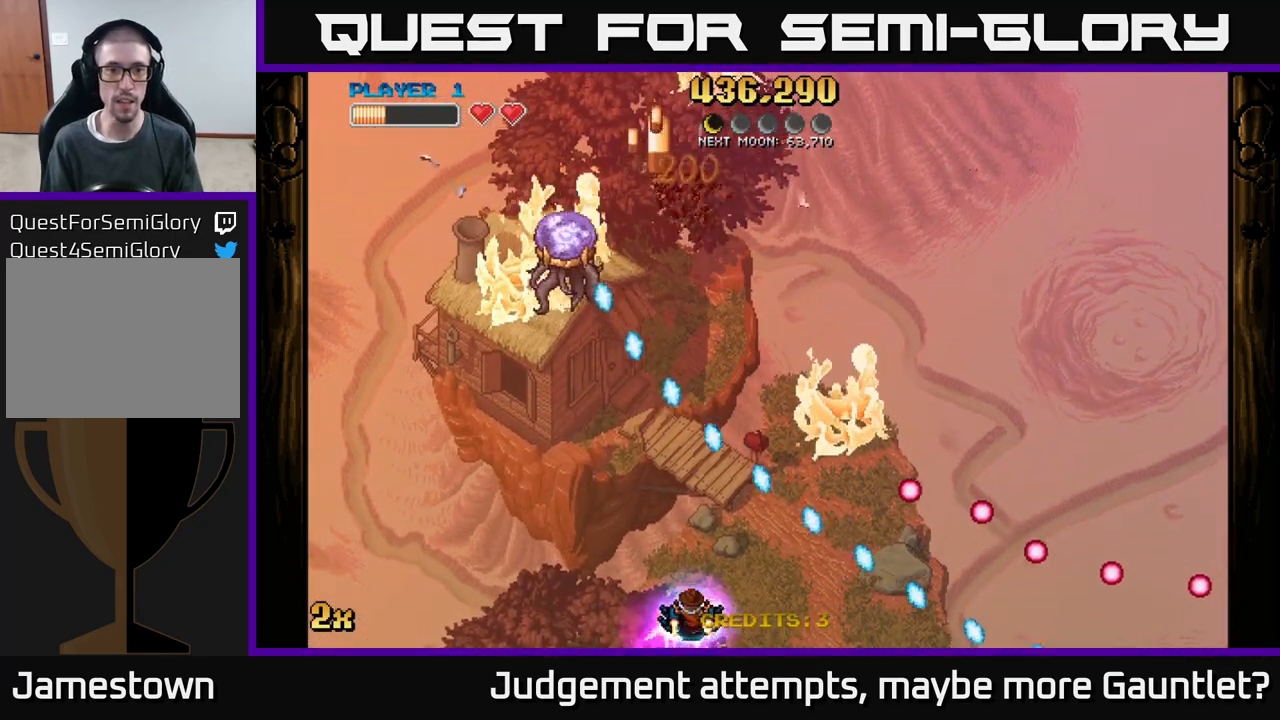
{"buttons": [], "left_stick": "up", "events": [[83, "left_stick", "left"], [267, "left_stick", "center"], [367, "left_stick", "up-left"], [500, "left_stick", "up"]]}
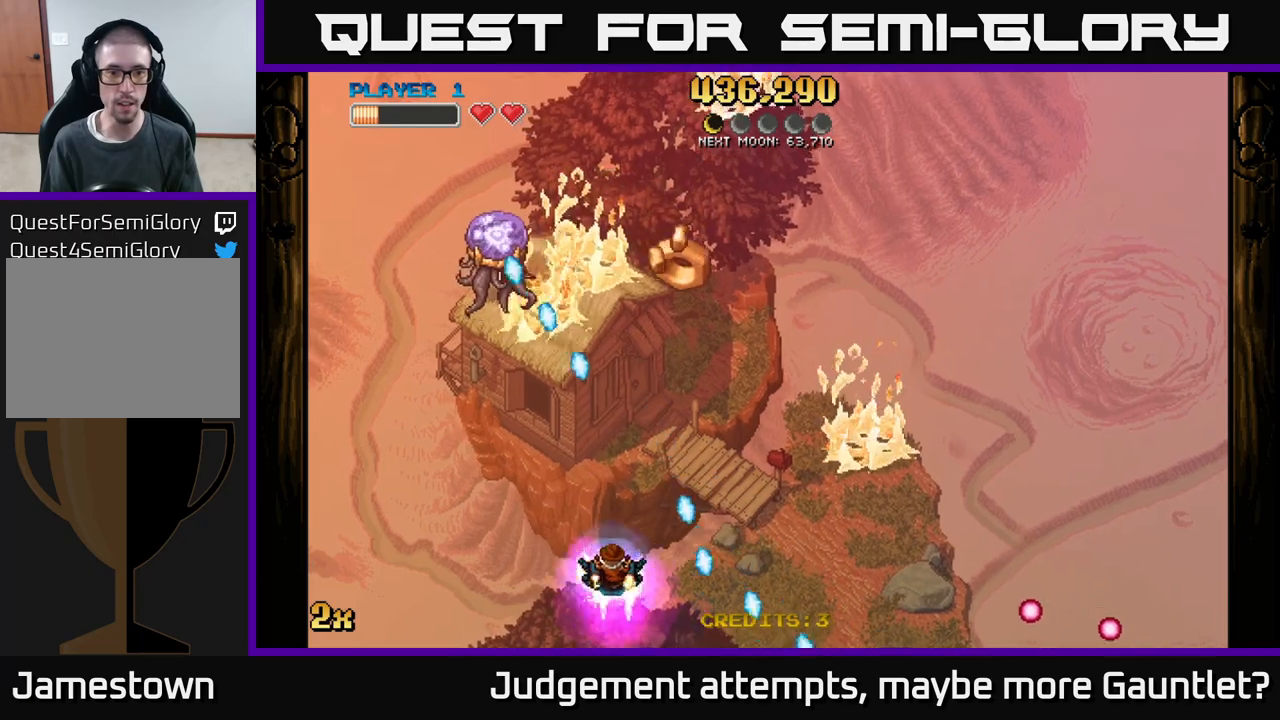
{"buttons": ["A"], "left_stick": "up-left", "events": [[17, "left_stick", "up-right"], [483, "A", "down"], [483, "left_stick", "up-left"]]}
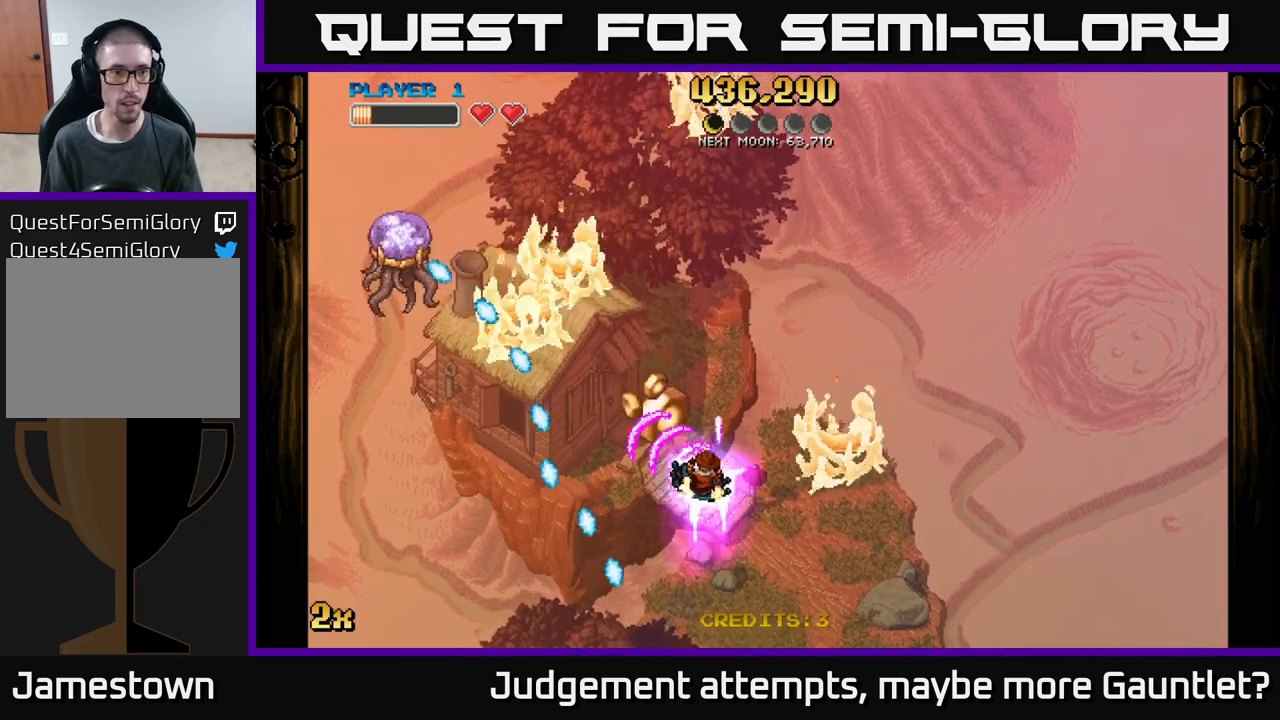
{"buttons": ["A"], "left_stick": "up", "events": [[17, "X", "down"], [167, "X", "up"], [483, "left_stick", "up"]]}
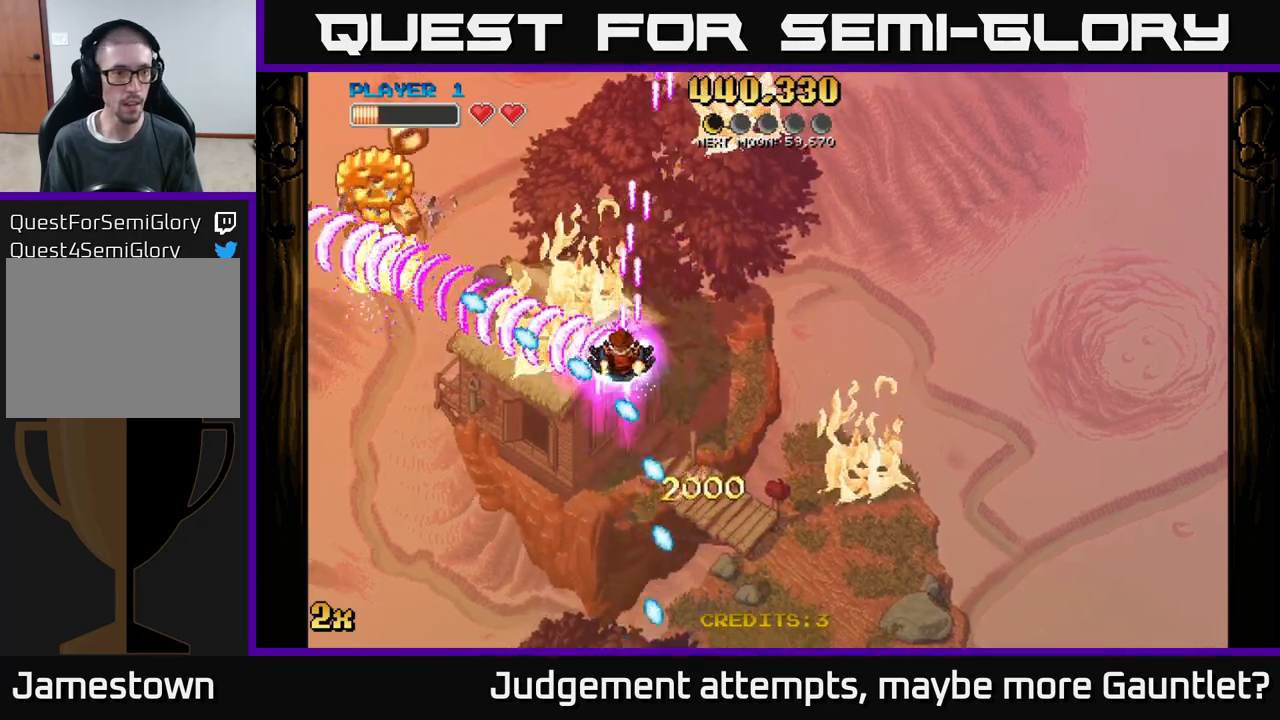
{"buttons": [], "left_stick": "down-left", "events": [[333, "left_stick", "down-left"], [467, "A", "up"]]}
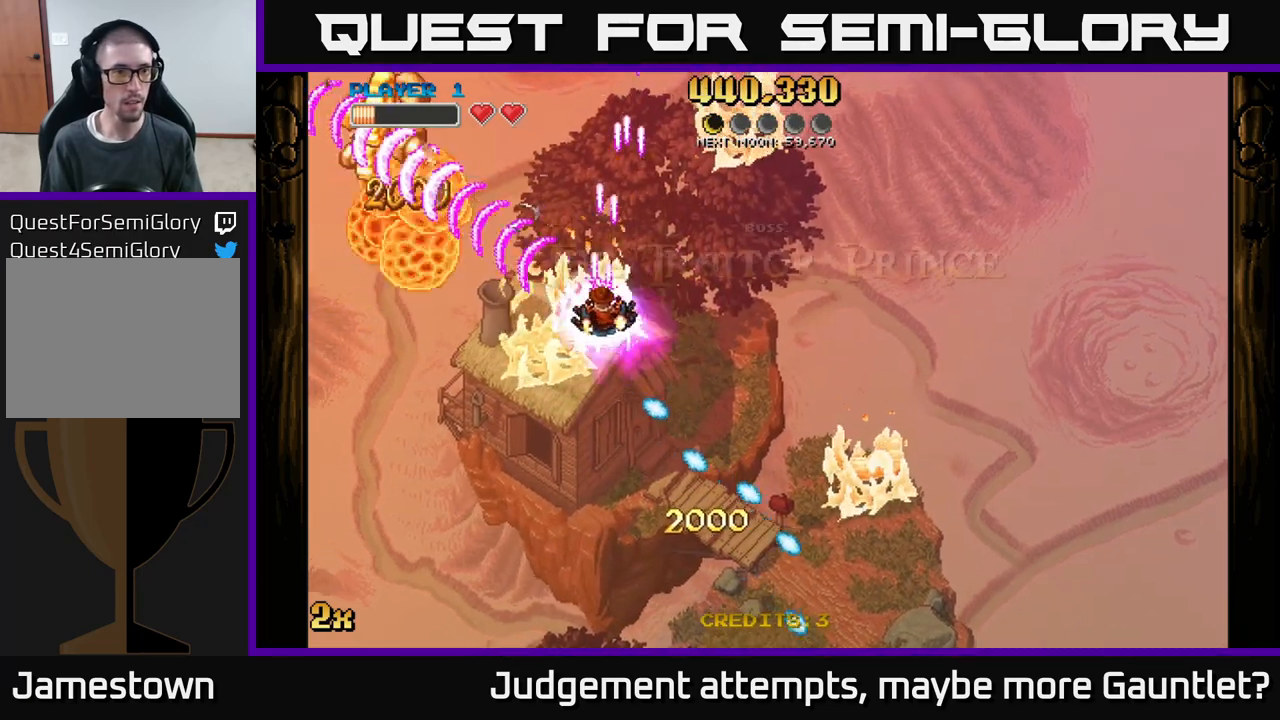
{"buttons": [], "left_stick": "down-left", "events": [[100, "left_stick", "down"], [250, "left_stick", "down-left"]]}
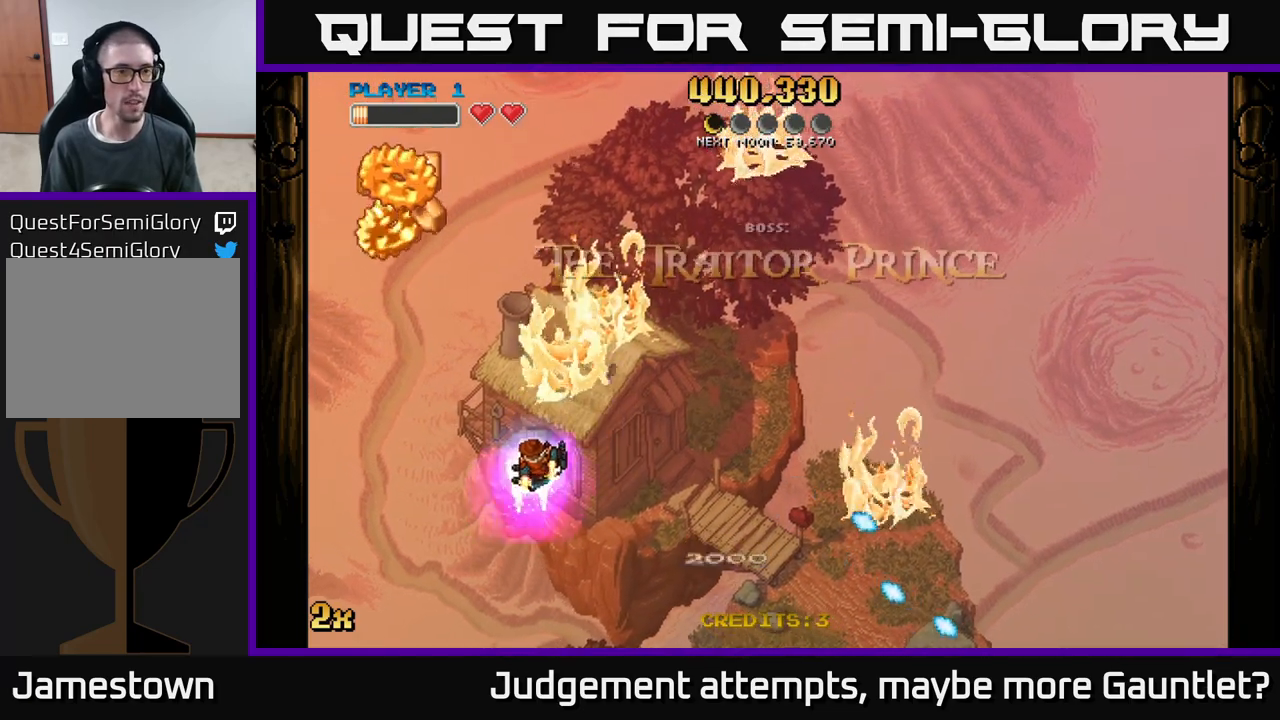
{"buttons": [], "left_stick": "down-left", "events": []}
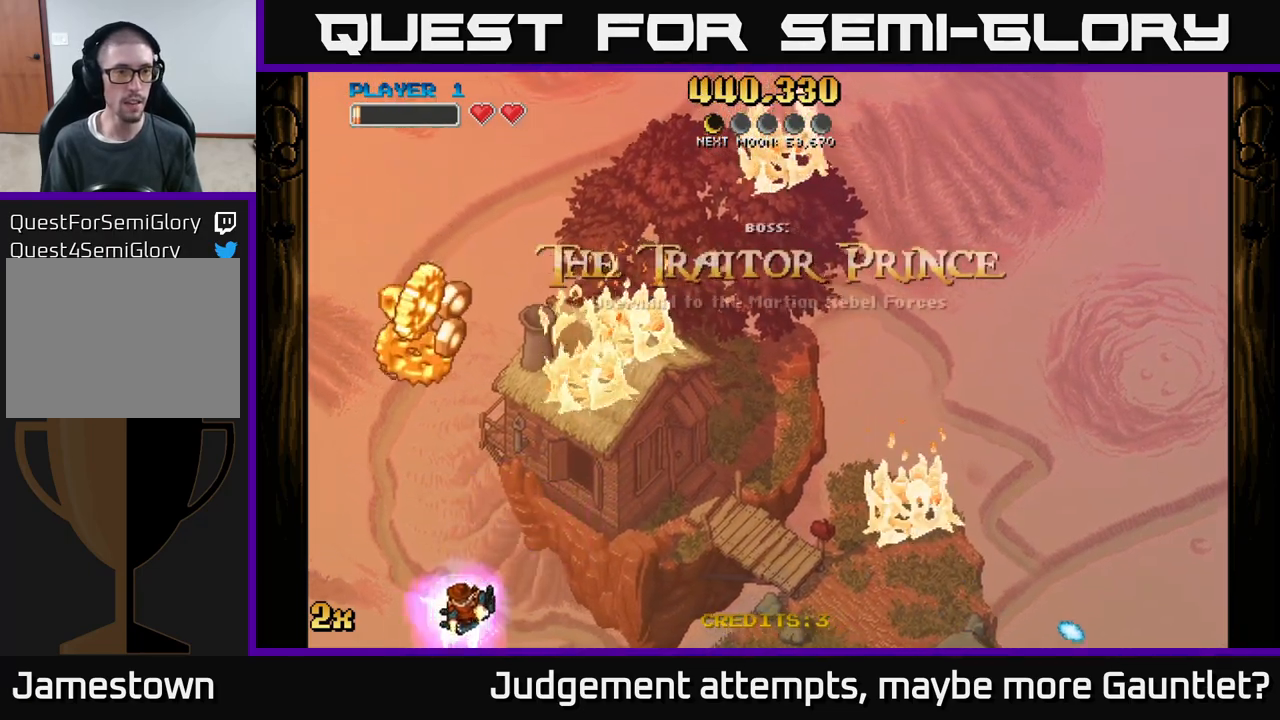
{"buttons": [], "left_stick": "up", "events": [[283, "left_stick", "up"]]}
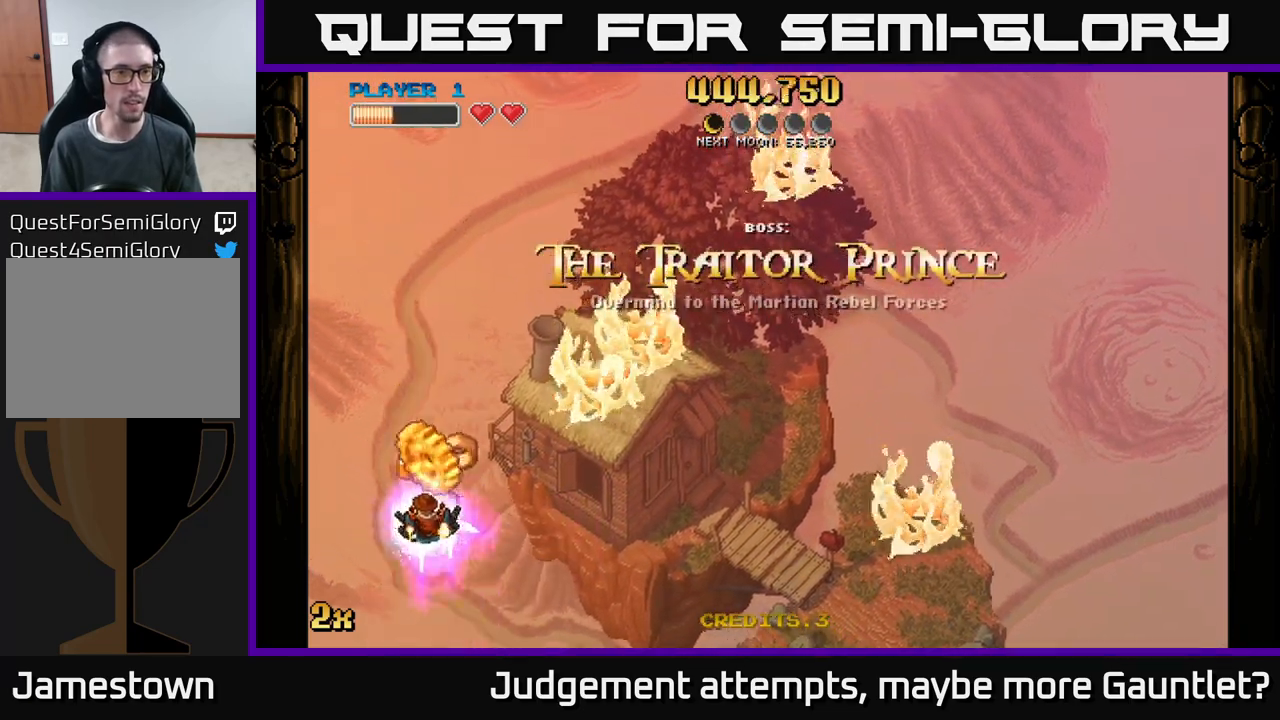
{"buttons": ["A"], "left_stick": "down-right", "events": [[200, "left_stick", "down-right"], [400, "A", "down"]]}
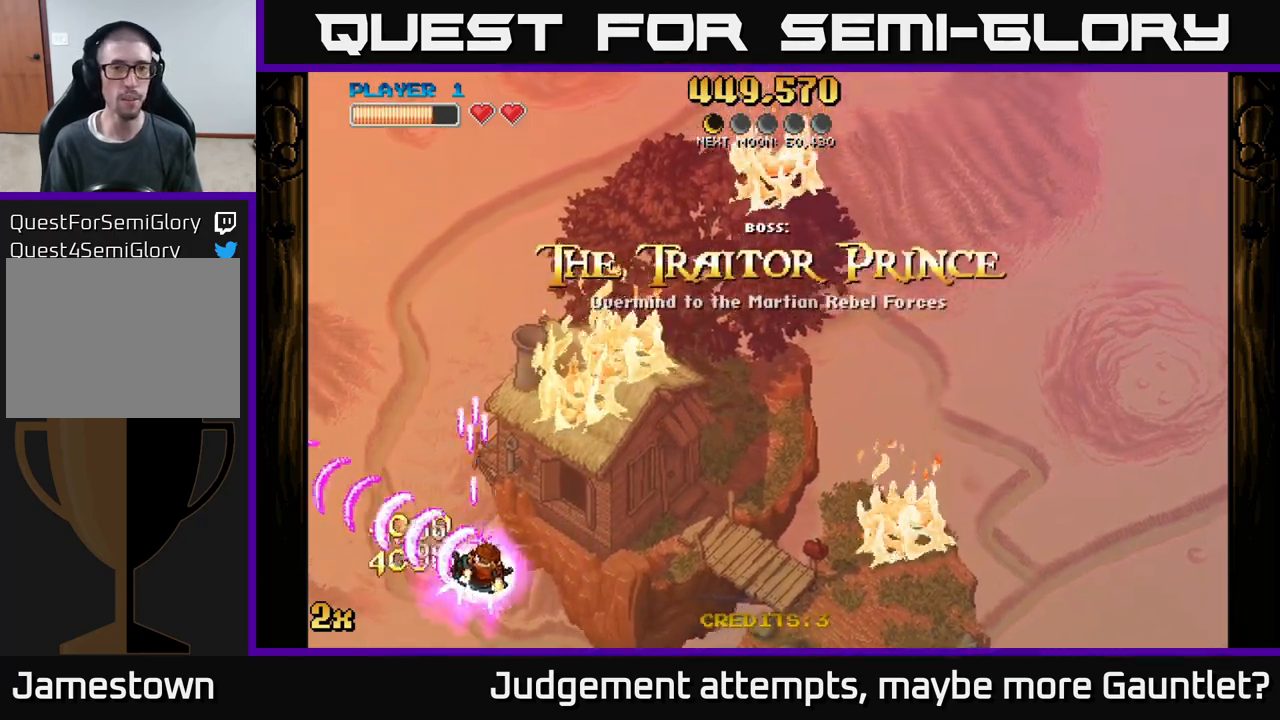
{"buttons": ["A"], "left_stick": "down-right", "events": [[150, "left_stick", "right"], [433, "left_stick", "down-right"]]}
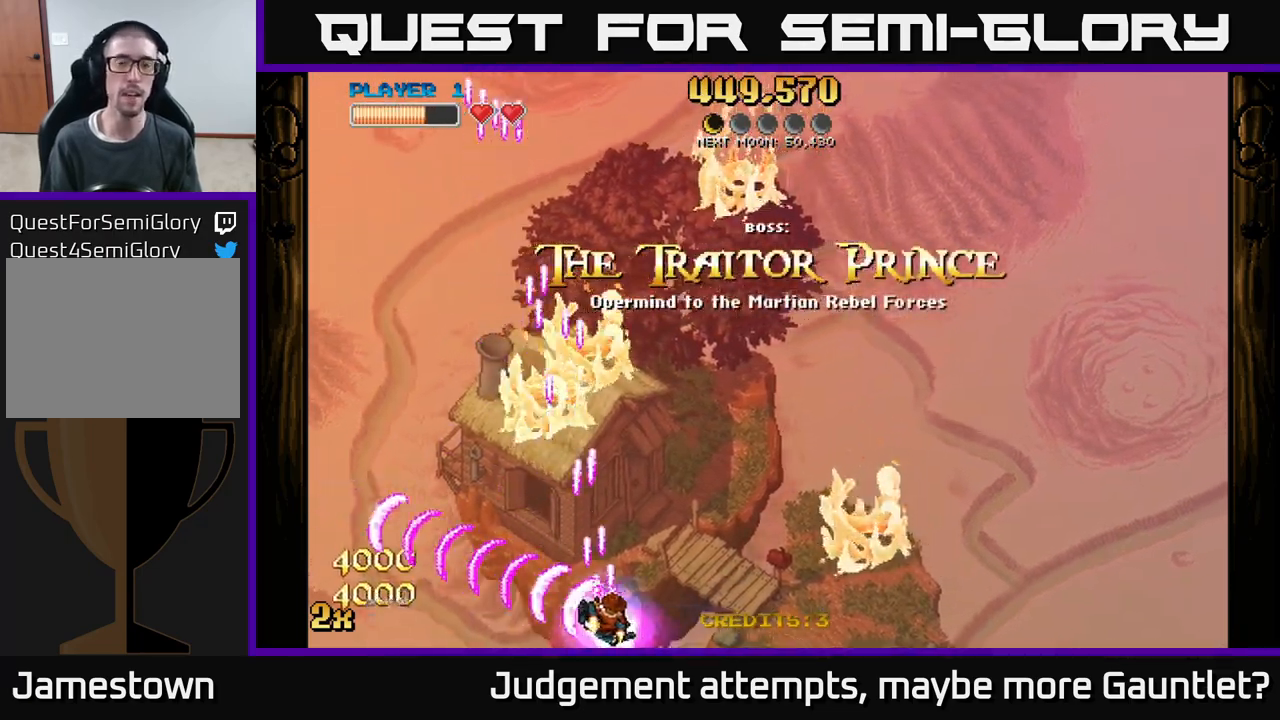
{"buttons": ["A"], "left_stick": "down-right", "events": []}
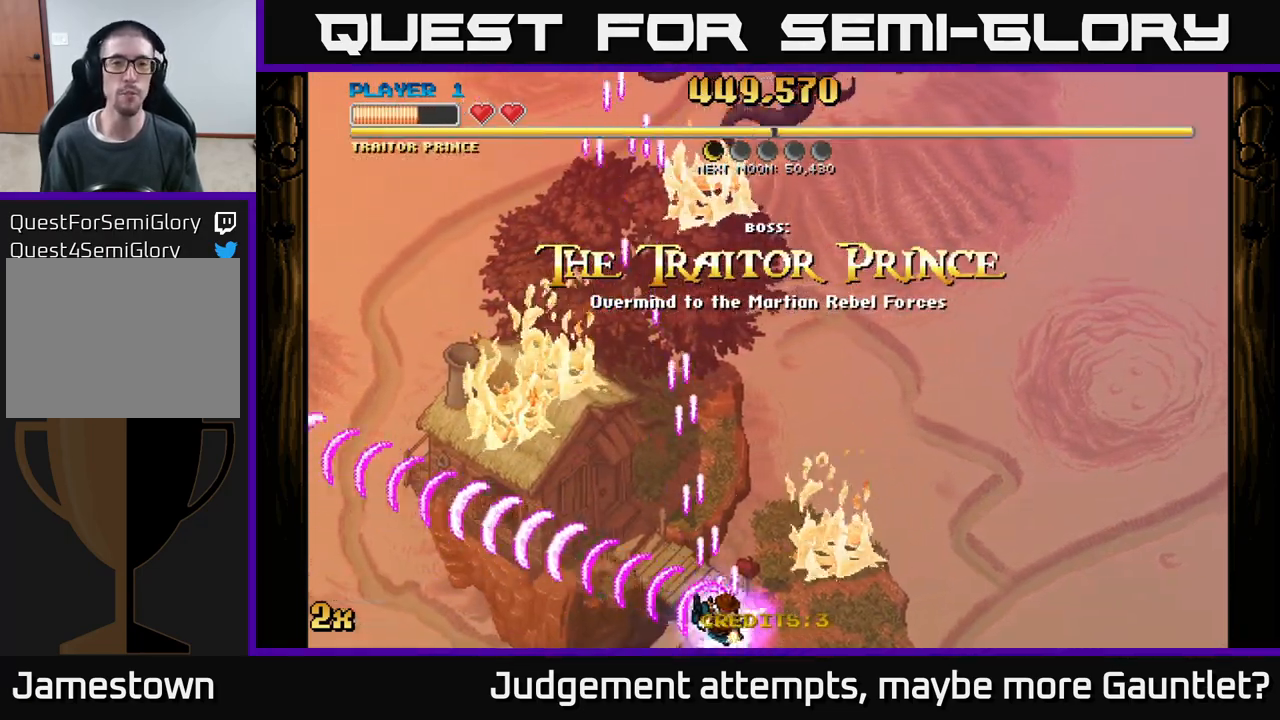
{"buttons": [], "left_stick": "up", "events": [[217, "X", "down"], [217, "left_stick", "up"], [450, "X", "up"], [500, "A", "up"]]}
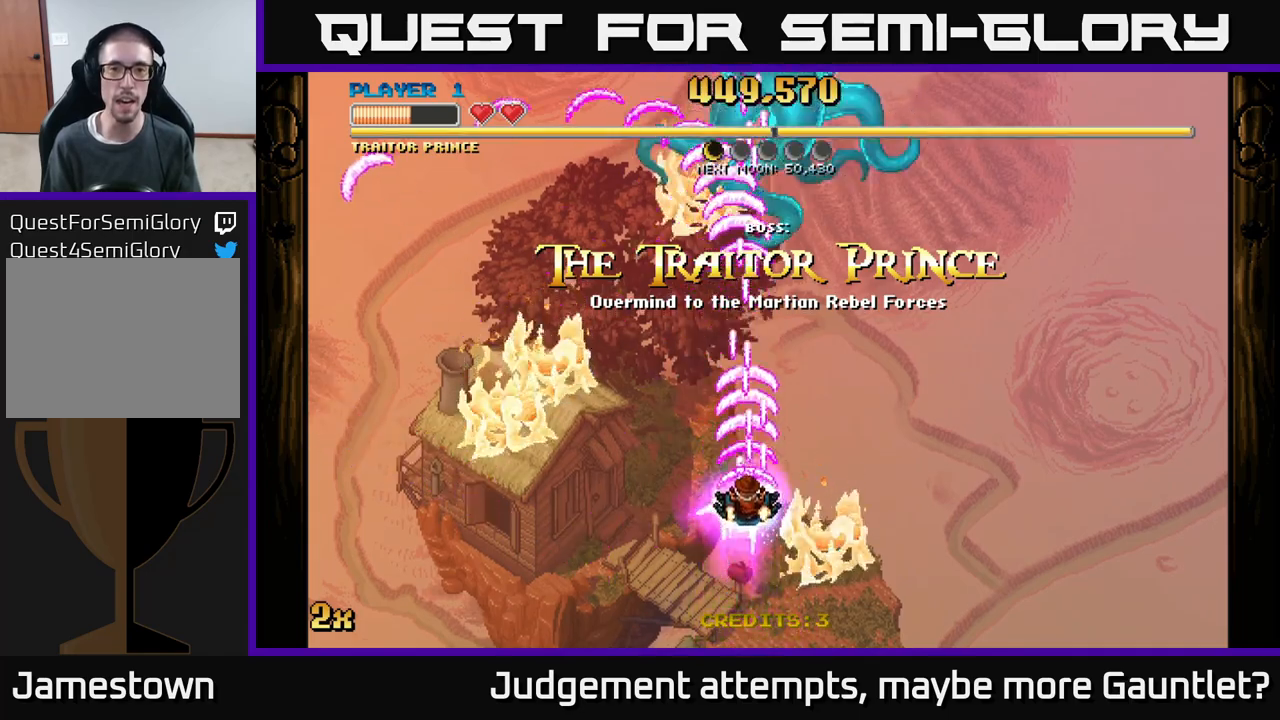
{"buttons": ["A"], "left_stick": "down", "events": [[133, "A", "down"], [233, "left_stick", "right"], [300, "left_stick", "down"]]}
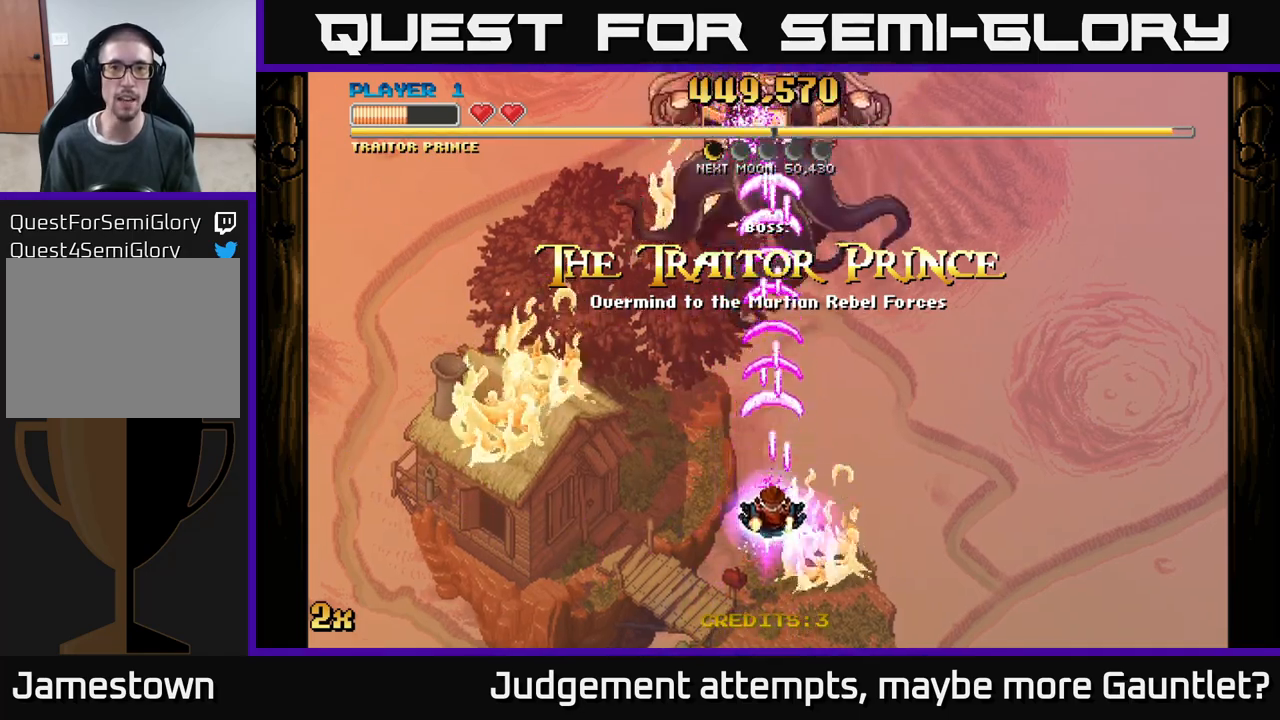
{"buttons": ["A"], "left_stick": "up", "events": [[450, "left_stick", "center"], [500, "left_stick", "up"]]}
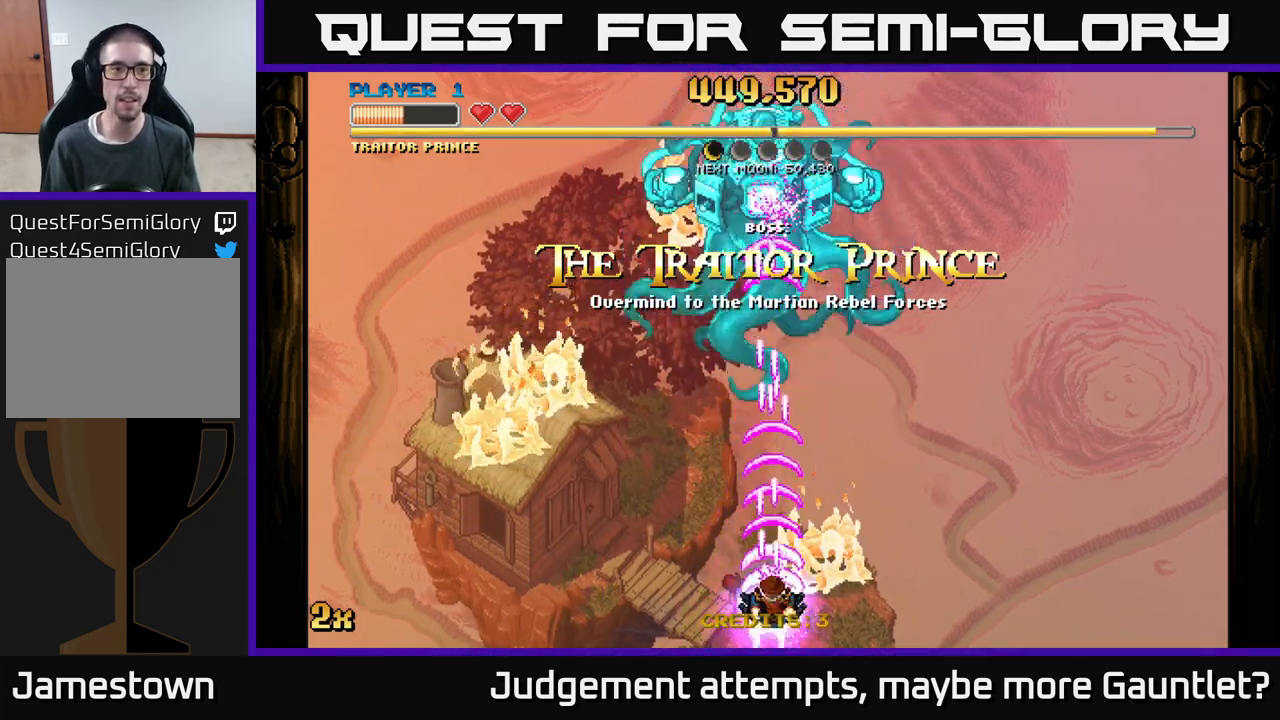
{"buttons": ["A"], "left_stick": "center", "events": [[333, "left_stick", "center"]]}
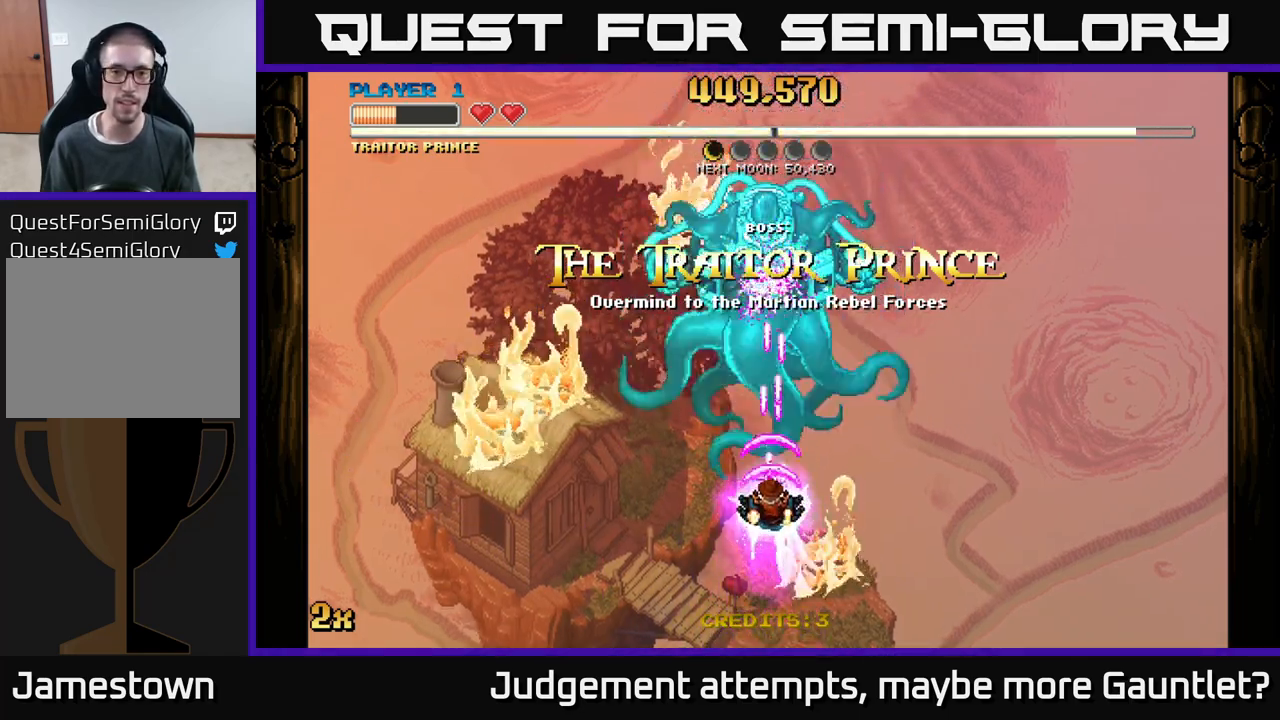
{"buttons": ["A"], "left_stick": "down", "events": [[233, "left_stick", "down"]]}
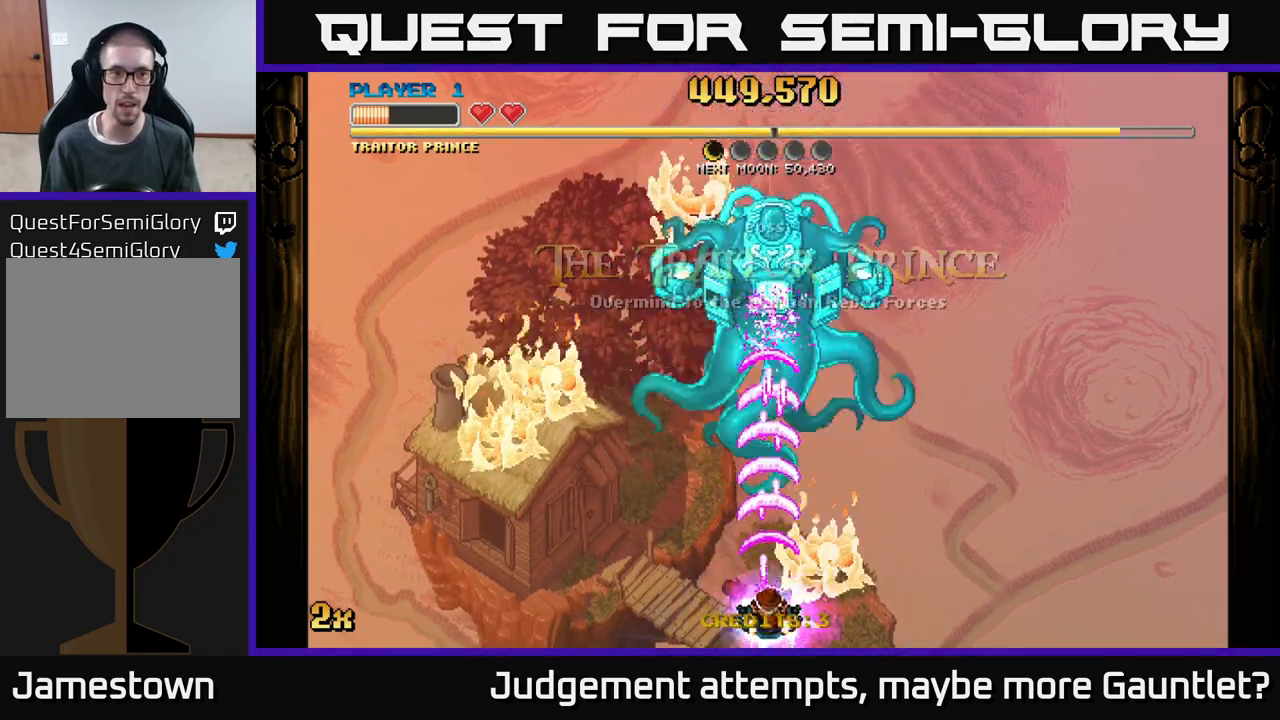
{"buttons": ["A"], "left_stick": "center", "events": [[150, "left_stick", "center"]]}
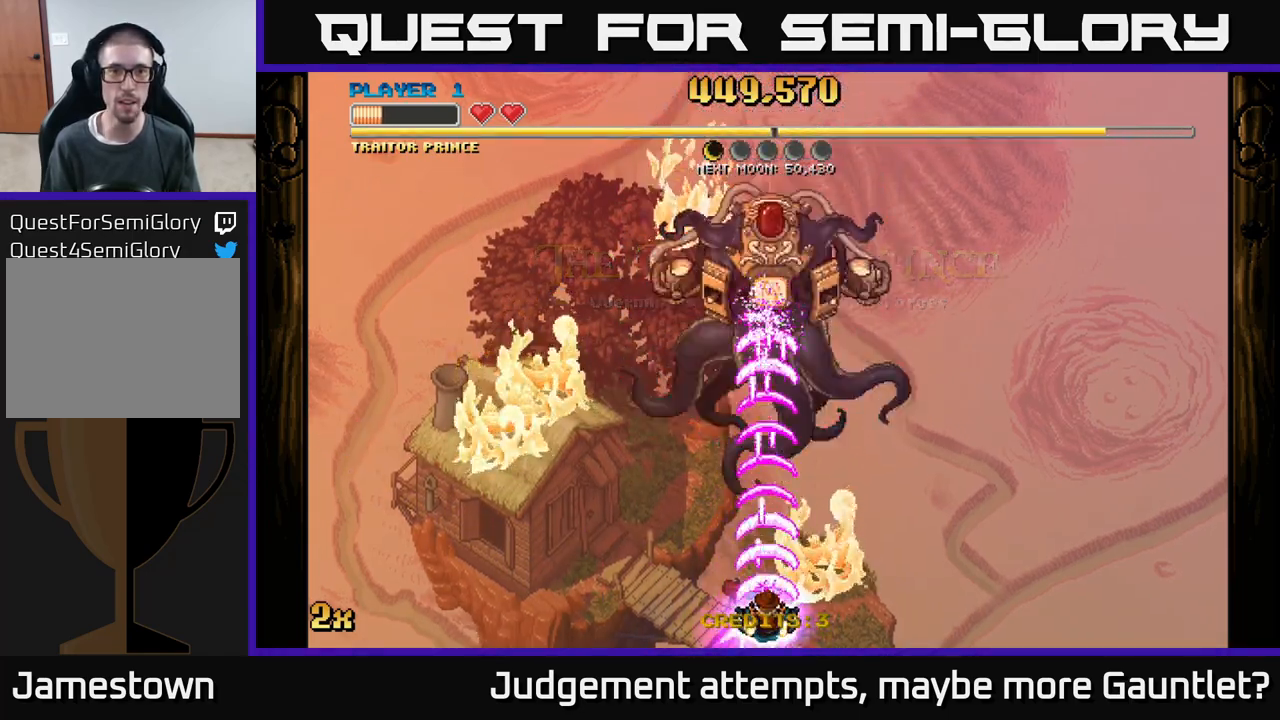
{"buttons": ["A"], "left_stick": "left", "events": [[183, "left_stick", "up"], [233, "left_stick", "up-left"], [367, "left_stick", "left"]]}
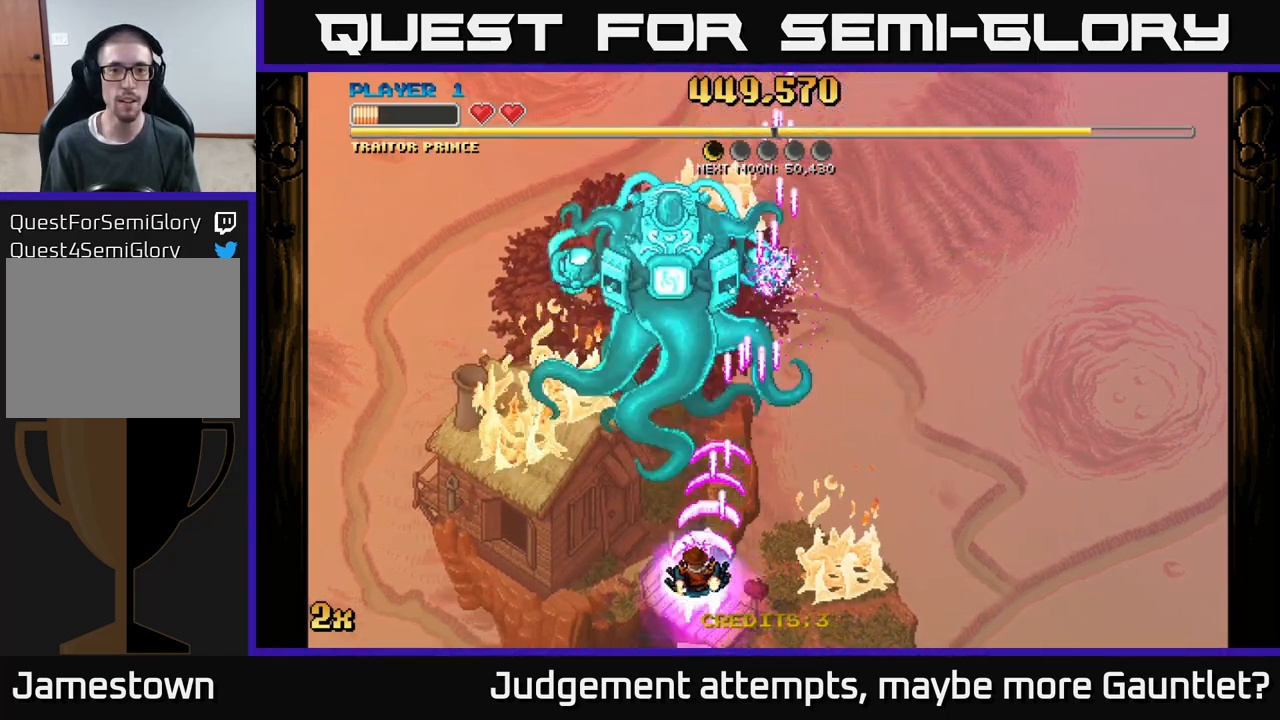
{"buttons": ["A"], "left_stick": "center", "events": [[167, "left_stick", "center"], [333, "left_stick", "left"], [500, "left_stick", "center"]]}
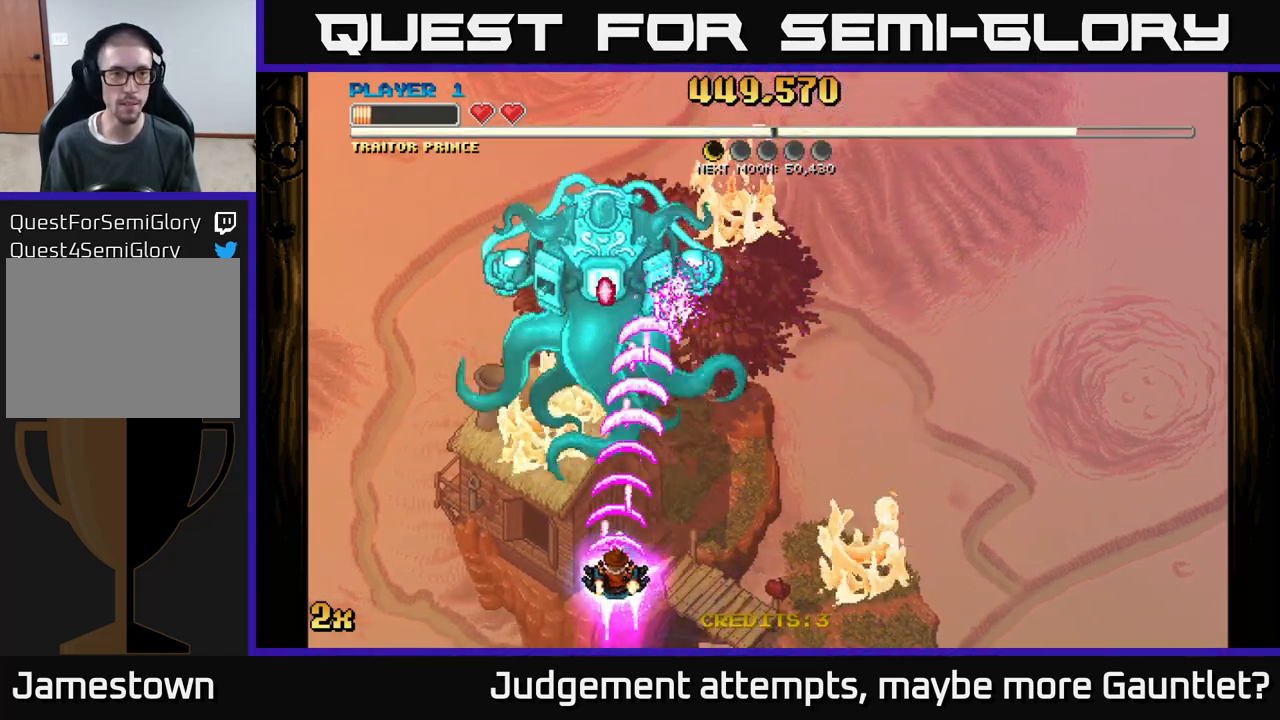
{"buttons": ["A"], "left_stick": "down-left", "events": [[83, "left_stick", "left"], [233, "left_stick", "center"], [367, "left_stick", "down-left"]]}
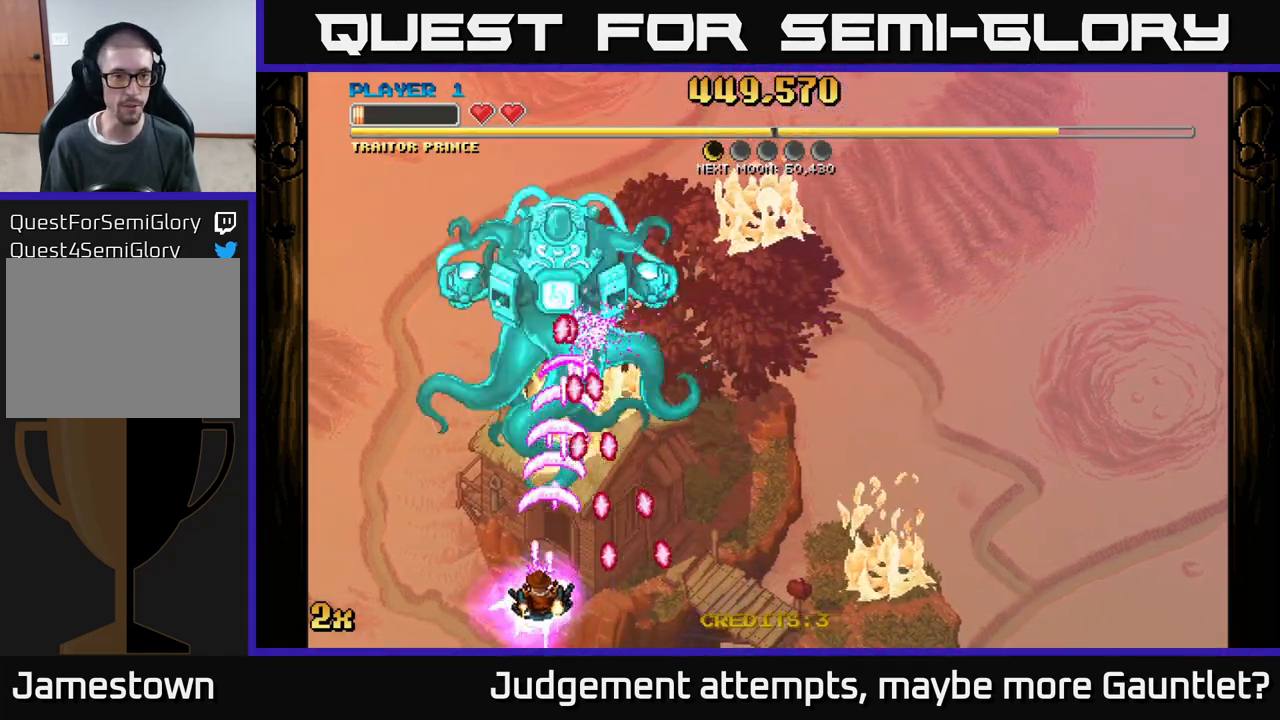
{"buttons": ["A"], "left_stick": "left", "events": [[17, "left_stick", "center"], [167, "left_stick", "down-left"], [300, "left_stick", "center"], [433, "left_stick", "left"]]}
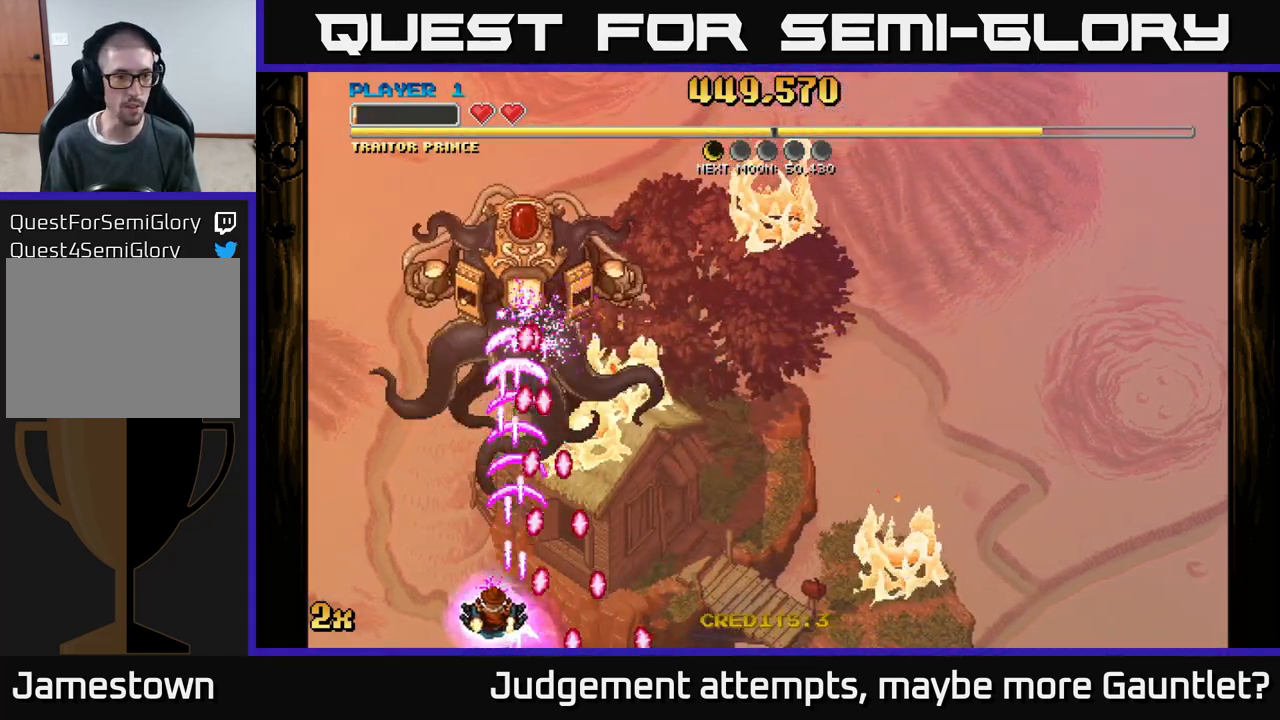
{"buttons": ["A"], "left_stick": "up-left", "events": [[83, "left_stick", "up"], [133, "left_stick", "up-left"]]}
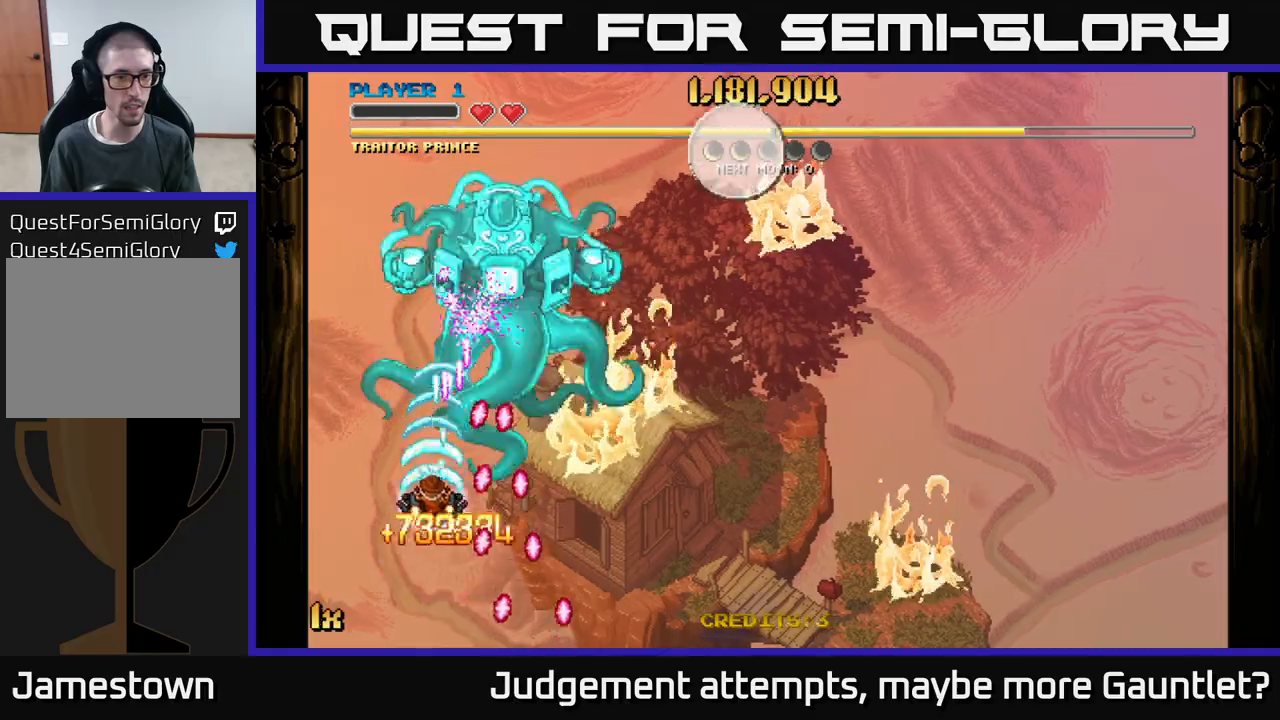
{"buttons": ["A"], "left_stick": "down-right", "events": [[233, "left_stick", "up-right"], [350, "left_stick", "down-right"]]}
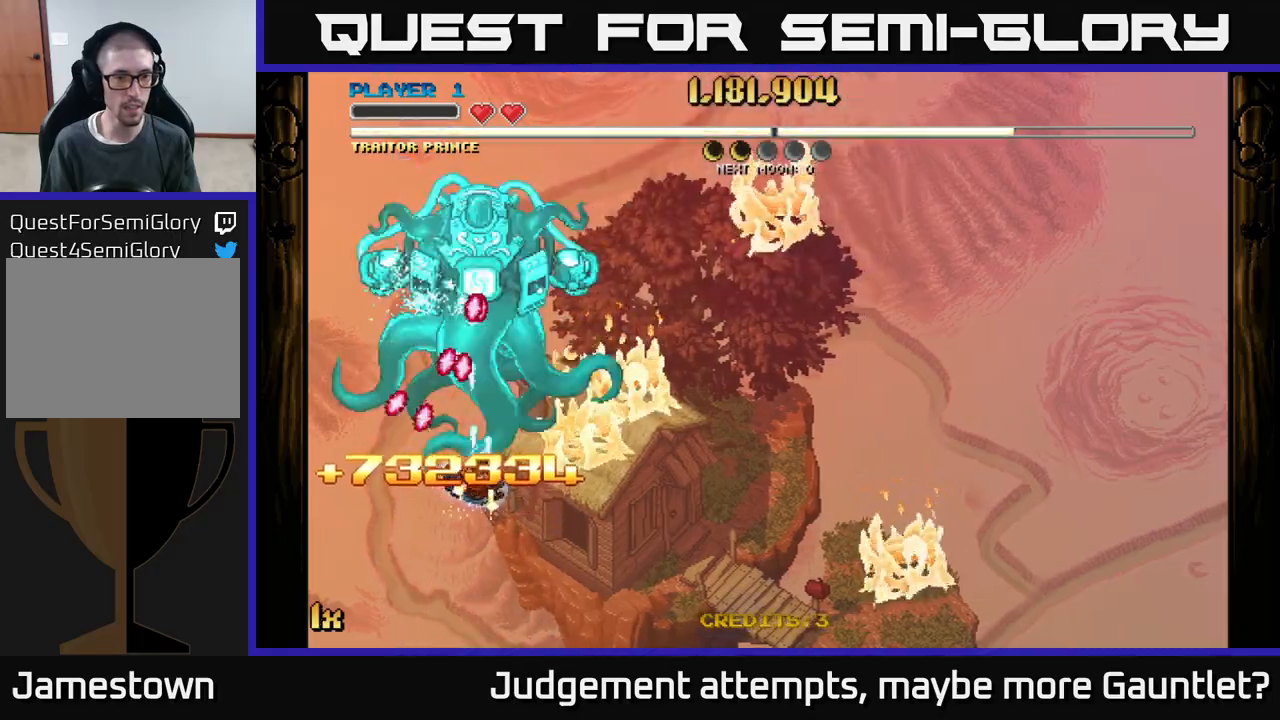
{"buttons": ["A", "X"], "left_stick": "up-right", "events": [[500, "X", "down"], [500, "left_stick", "up-right"]]}
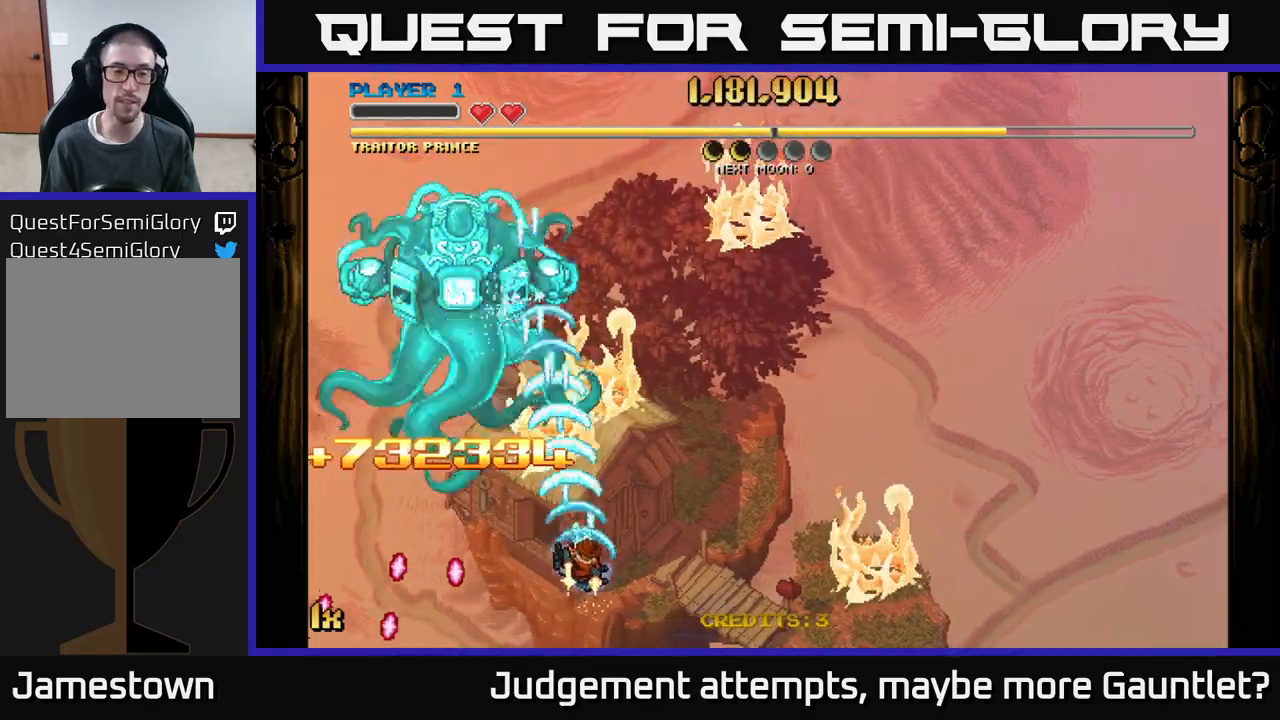
{"buttons": ["A"], "left_stick": "right", "events": [[150, "X", "up"], [233, "left_stick", "right"]]}
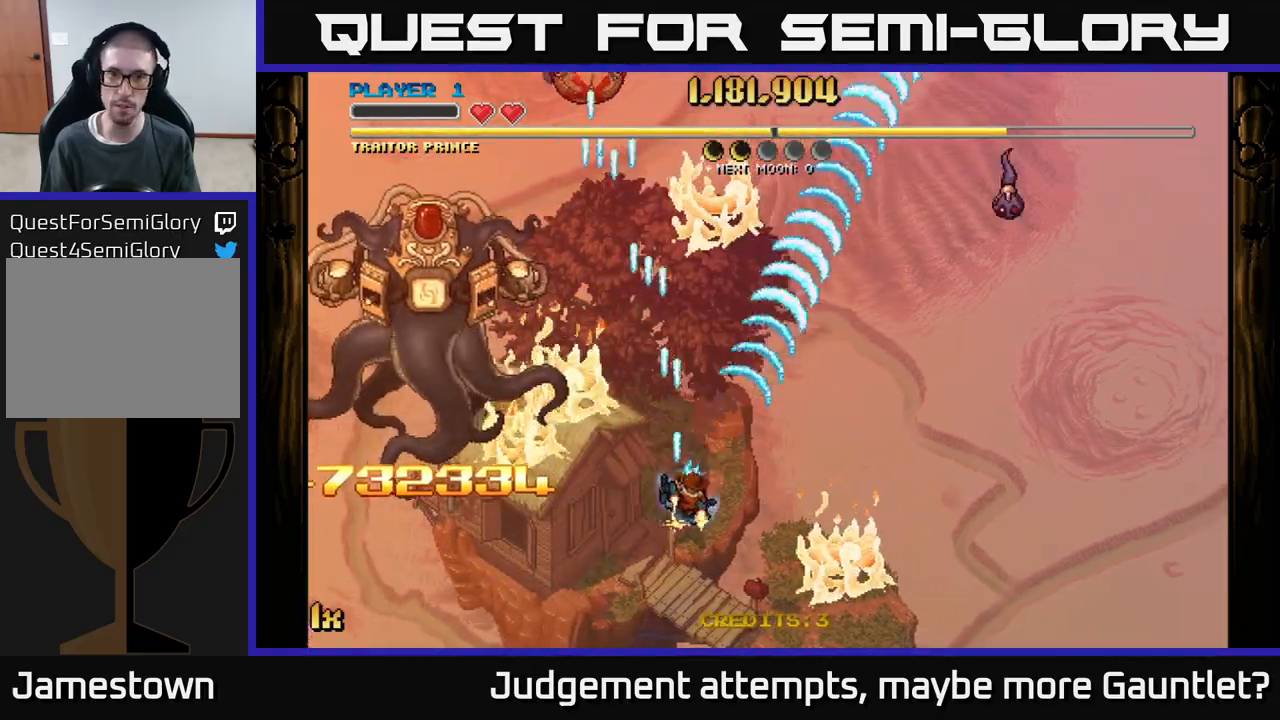
{"buttons": ["A", "X"], "left_stick": "up-left", "events": [[417, "left_stick", "up-left"], [433, "X", "down"]]}